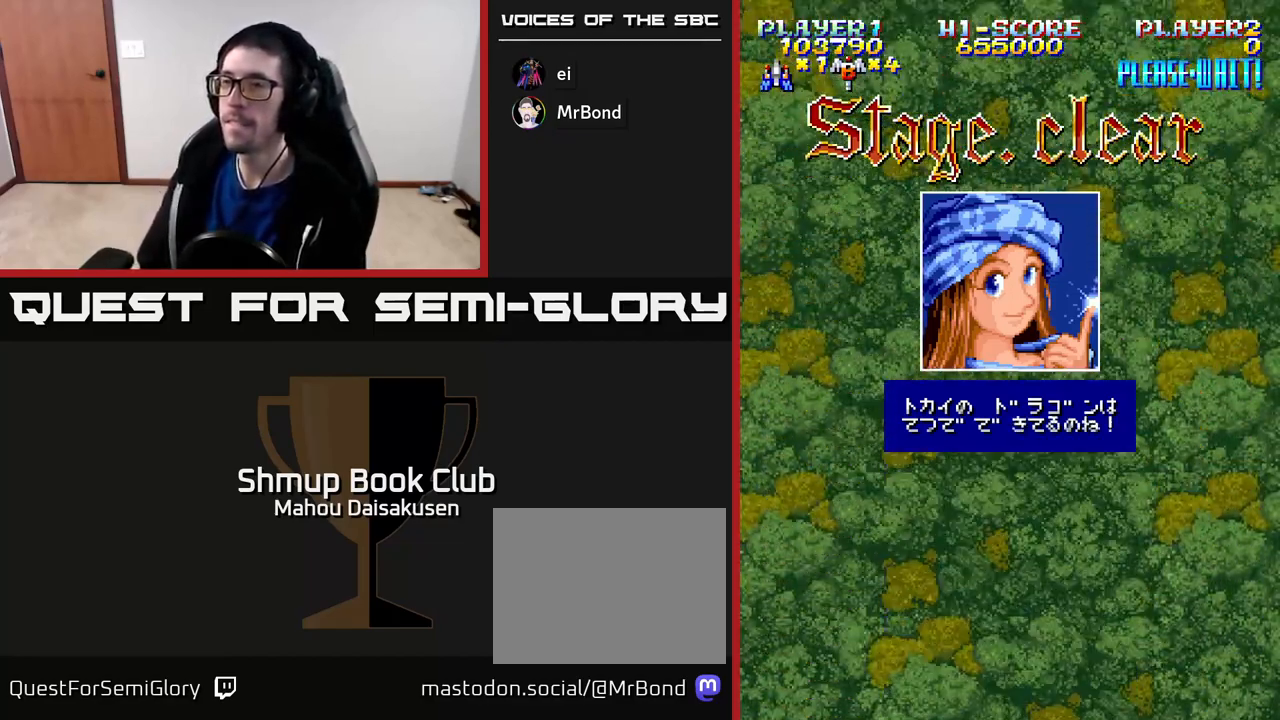
Gameplay with a controller (Xbox layout); each line is a JSON object with the inputs held at the frame after it. "events" lists button and stick changes between this image and that frame as [ms after this image, input, new state], when the widget could be followed in between. Not read: left_stick.
{"buttons": ["A"], "right_stick": "center", "events": [[200, "A", "down"]]}
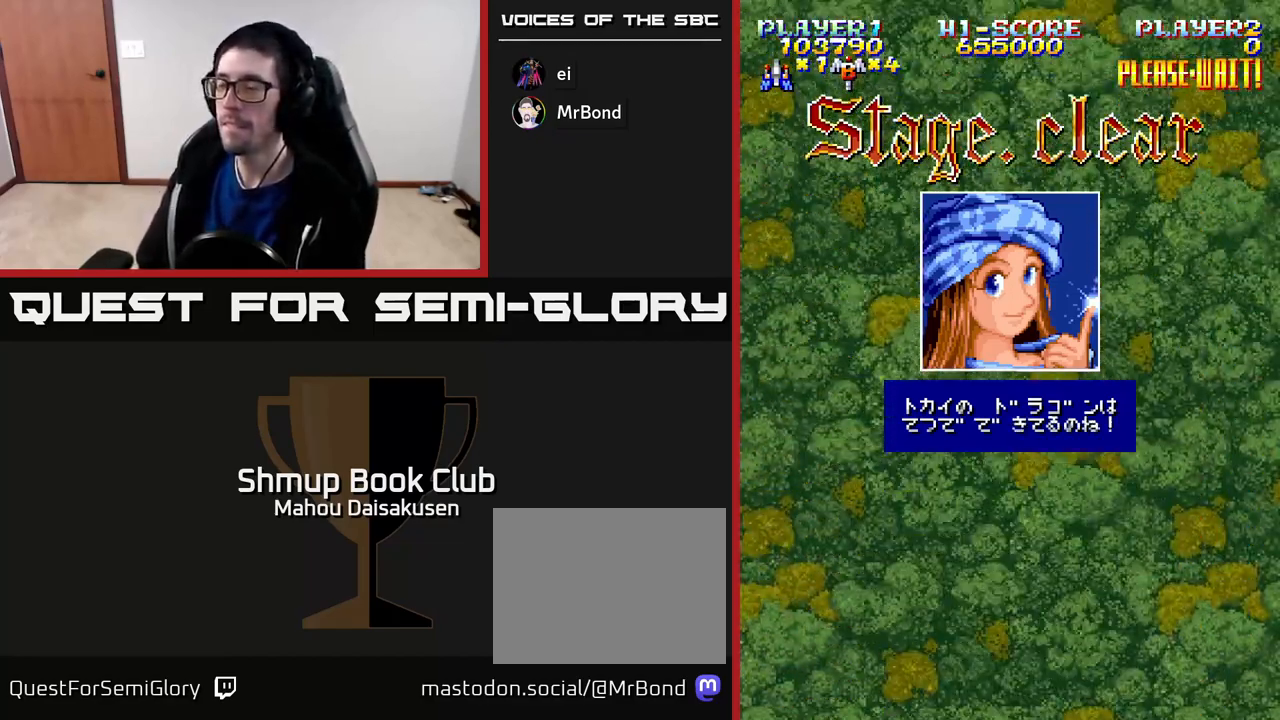
{"buttons": [], "right_stick": "center", "events": [[200, "A", "up"], [333, "A", "down"], [417, "A", "up"]]}
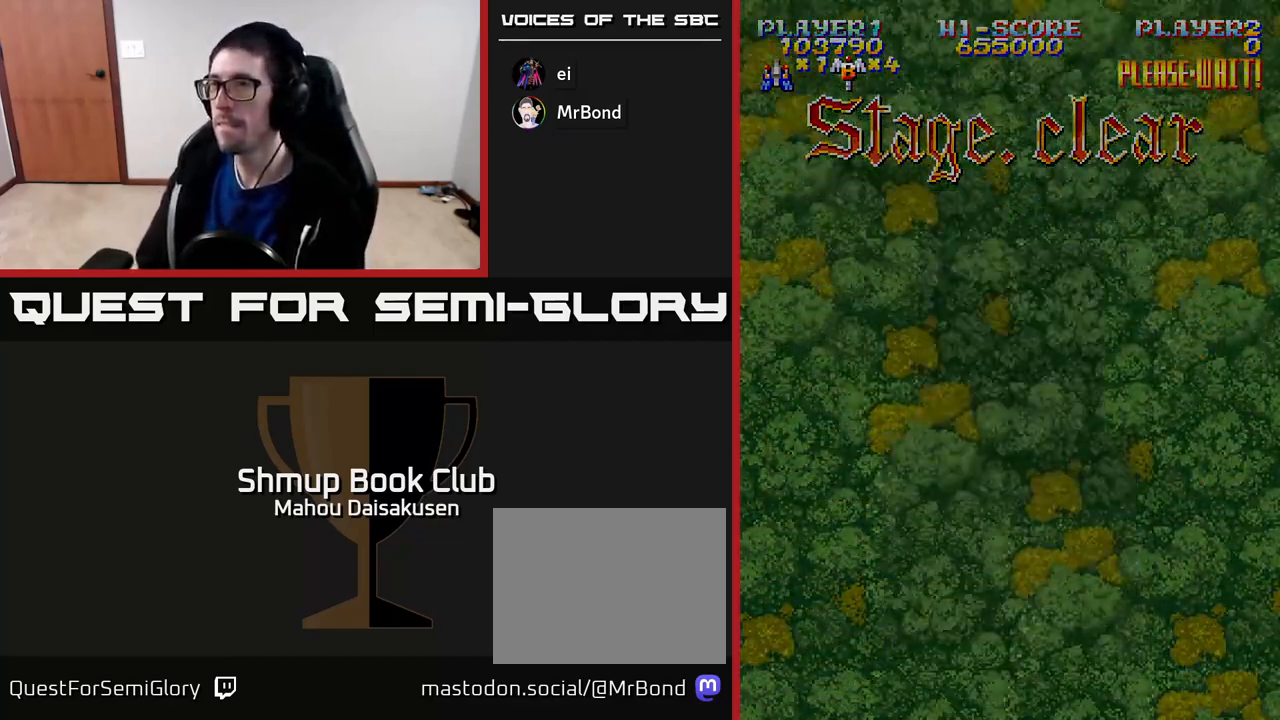
{"buttons": [], "right_stick": "center", "events": [[33, "A", "down"], [183, "A", "up"]]}
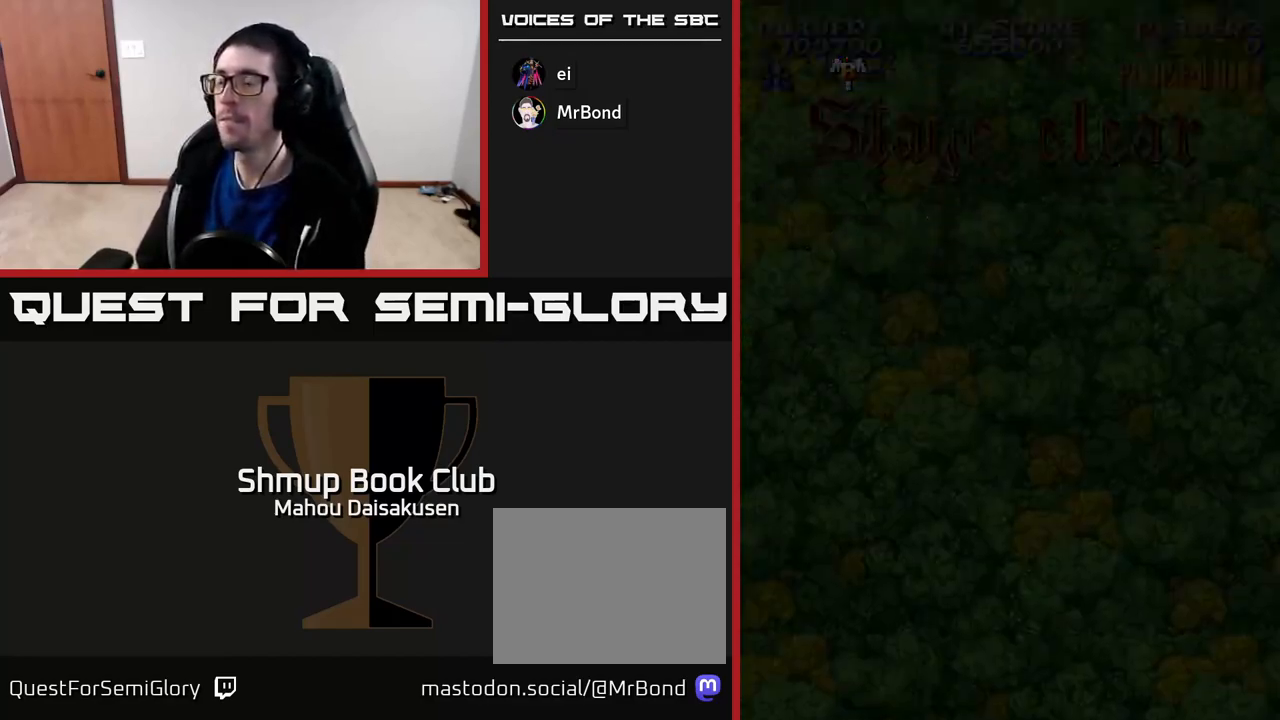
{"buttons": [], "right_stick": "center", "events": []}
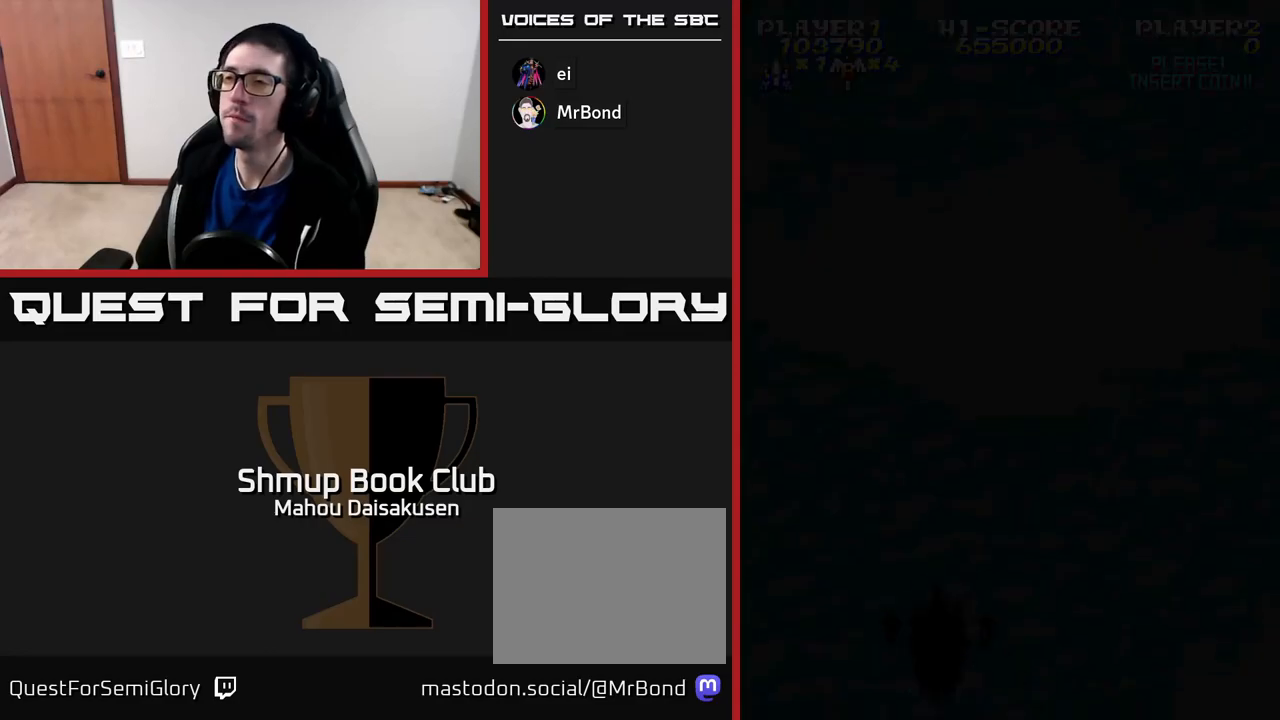
{"buttons": [], "right_stick": "center", "events": []}
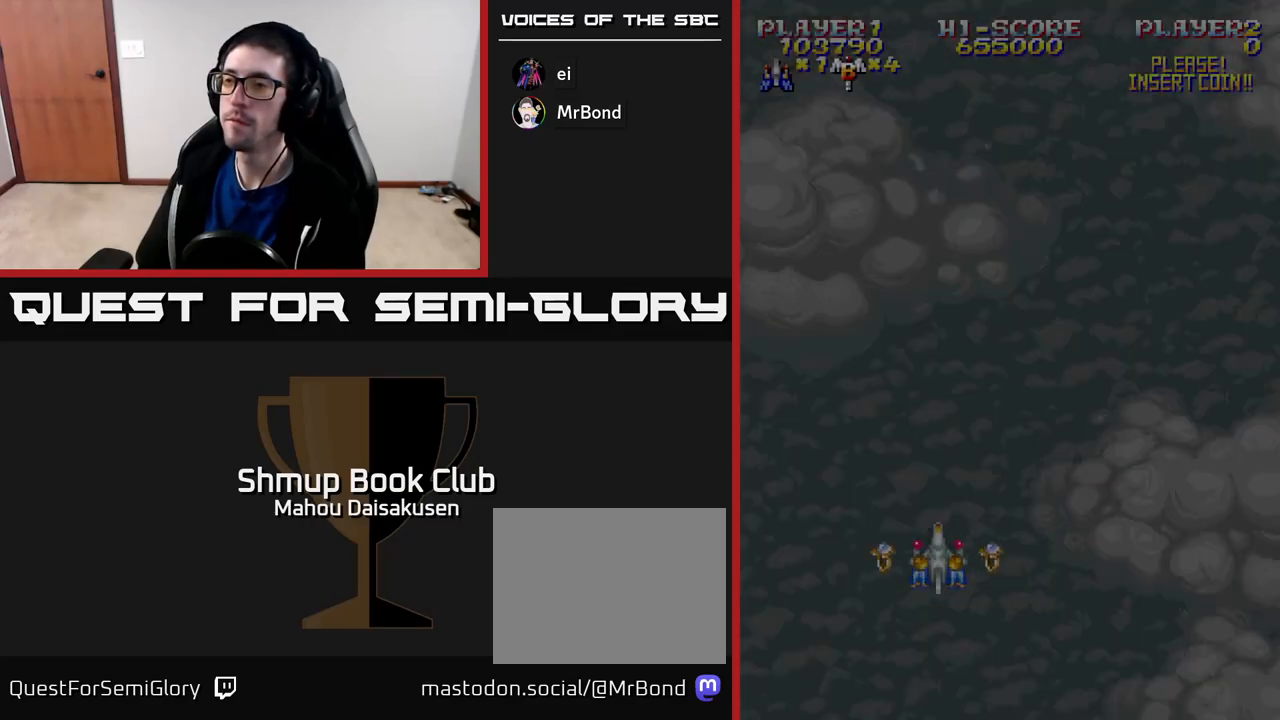
{"buttons": ["A"], "right_stick": "center", "events": [[50, "A", "down"], [83, "DPAD_UP", "down"], [383, "DPAD_UP", "up"]]}
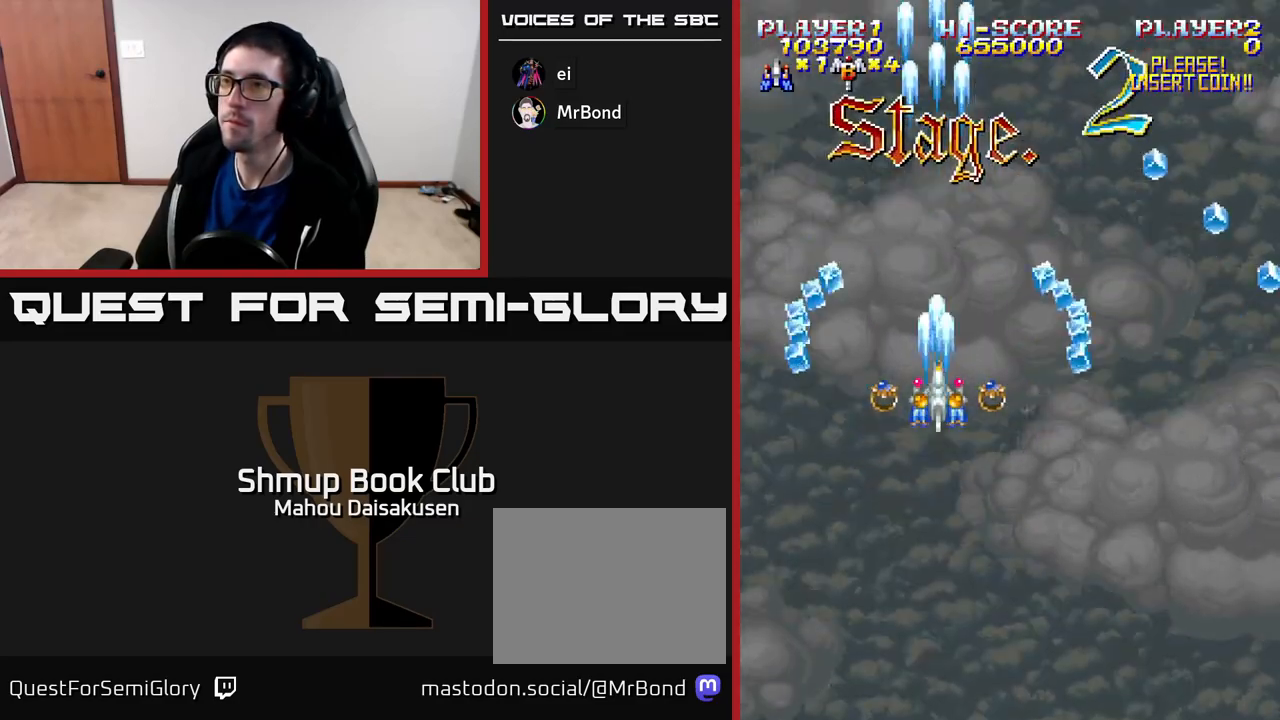
{"buttons": ["A"], "right_stick": "center", "events": []}
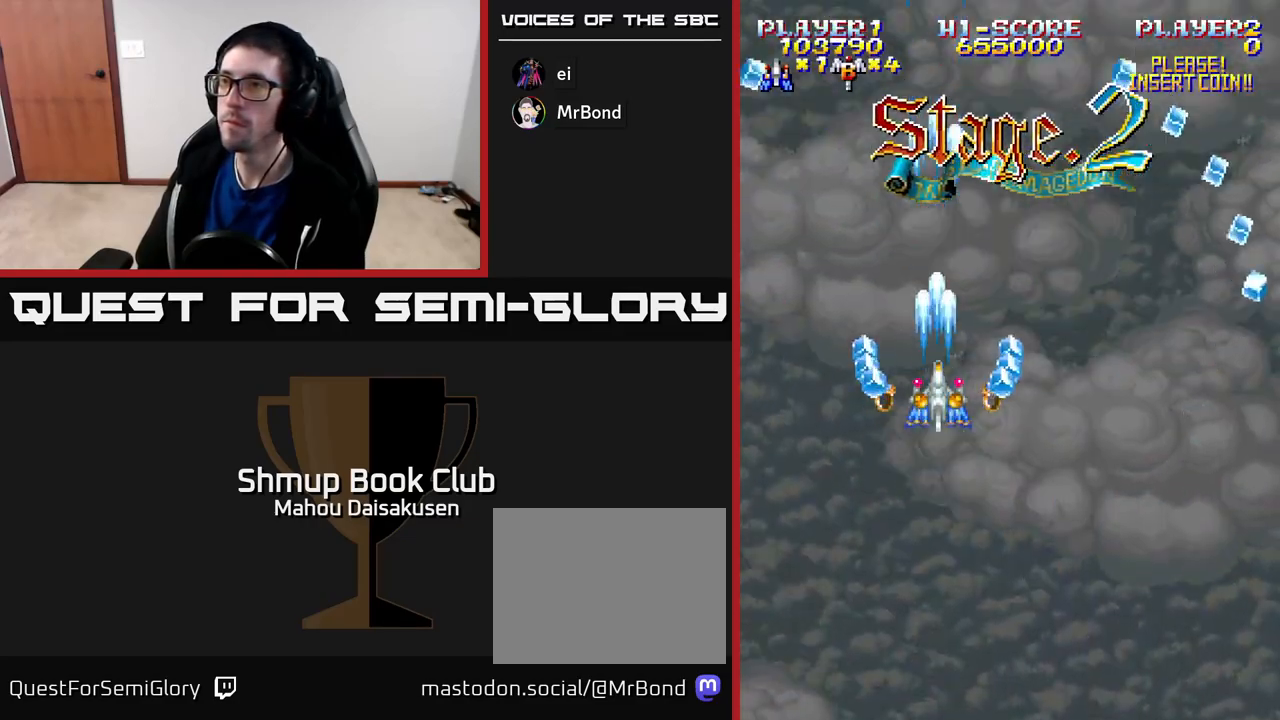
{"buttons": ["A"], "right_stick": "center", "events": [[150, "DPAD_RIGHT", "down"], [267, "DPAD_RIGHT", "up"]]}
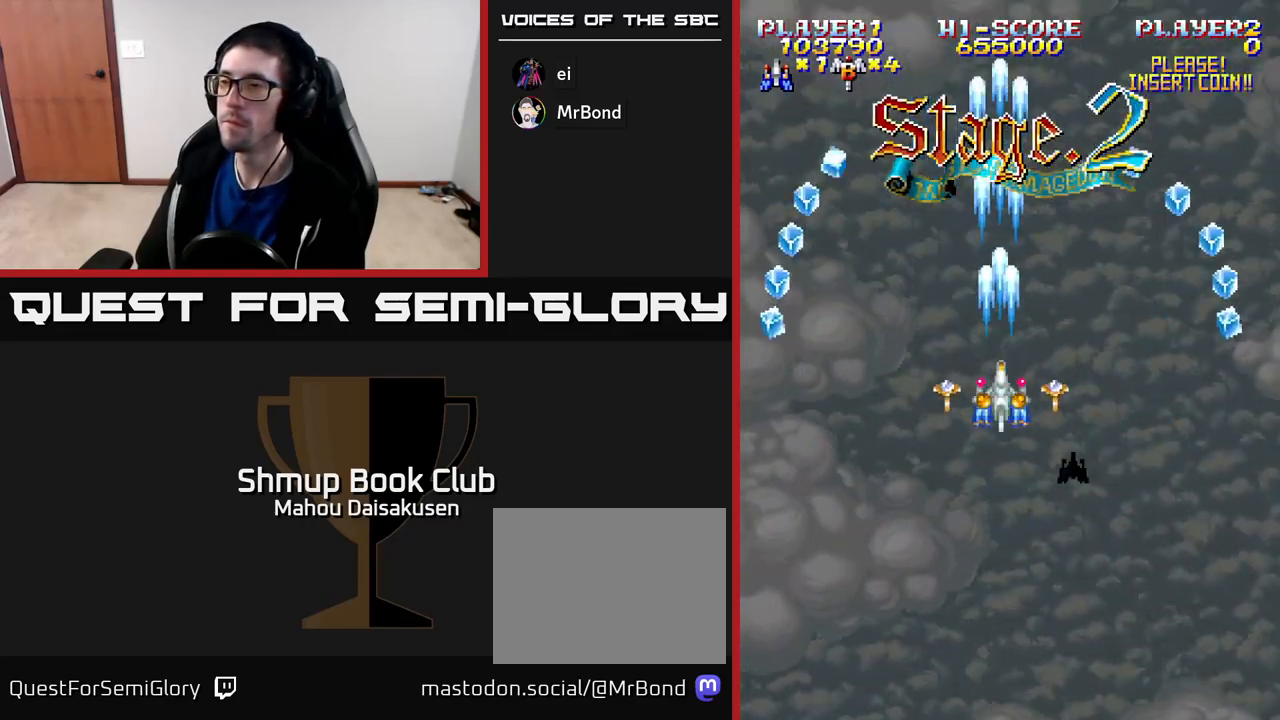
{"buttons": ["A"], "right_stick": "center", "events": []}
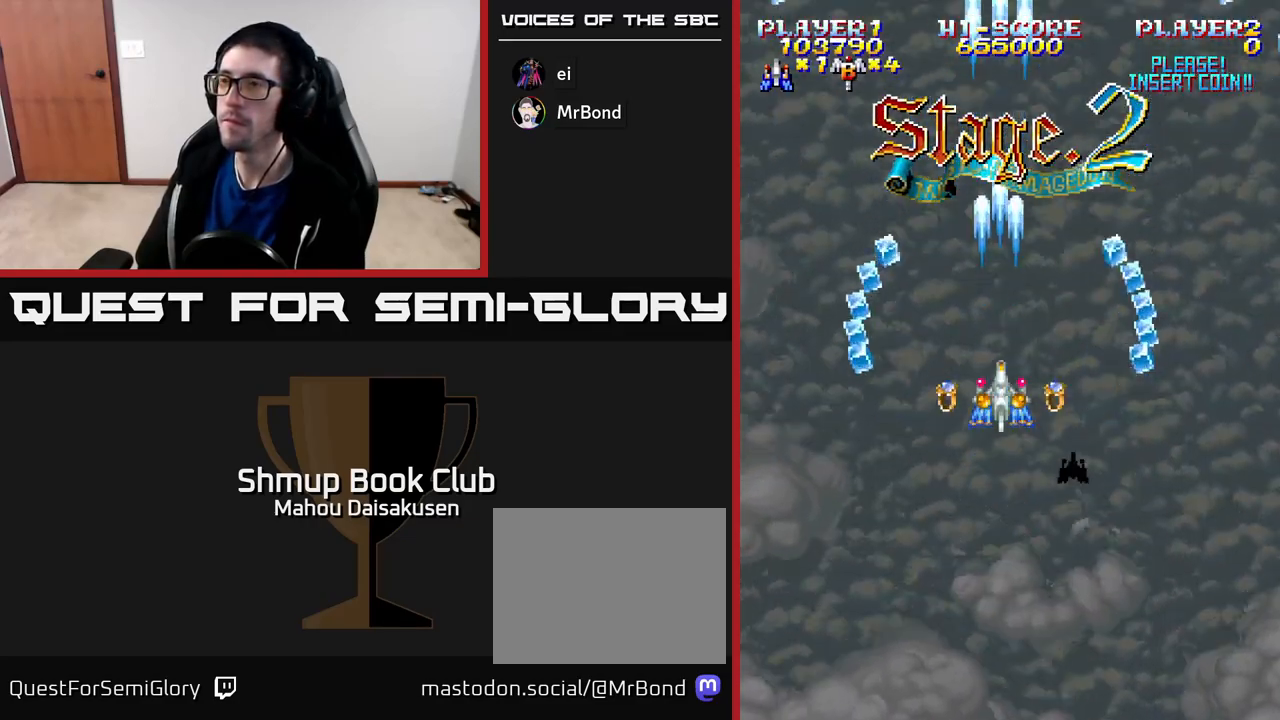
{"buttons": ["A"], "right_stick": "center", "events": []}
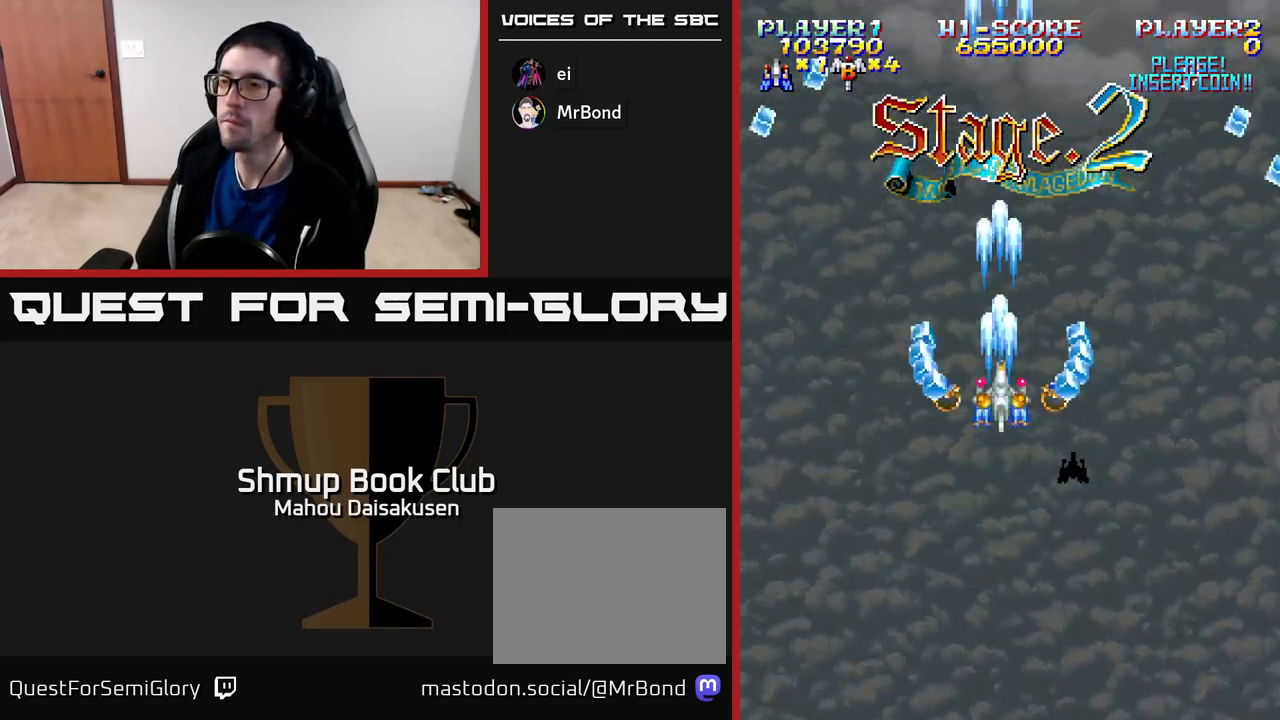
{"buttons": ["A"], "right_stick": "center", "events": []}
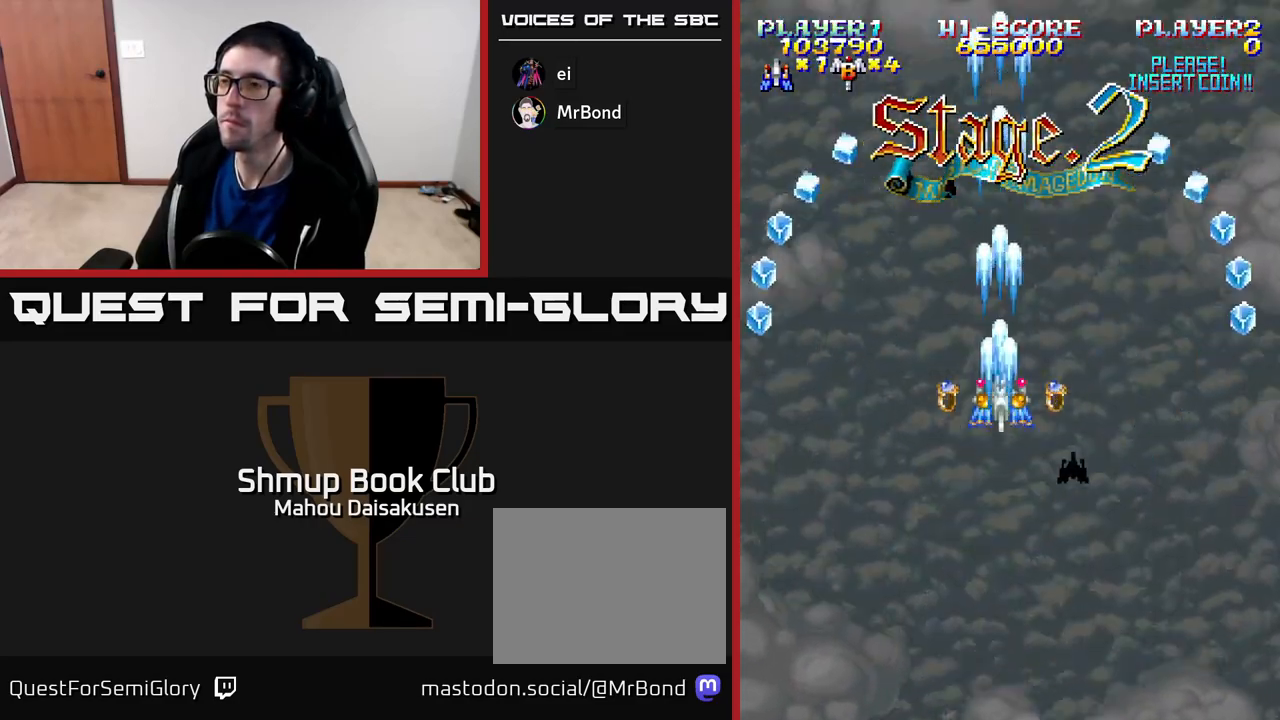
{"buttons": ["A"], "right_stick": "center", "events": []}
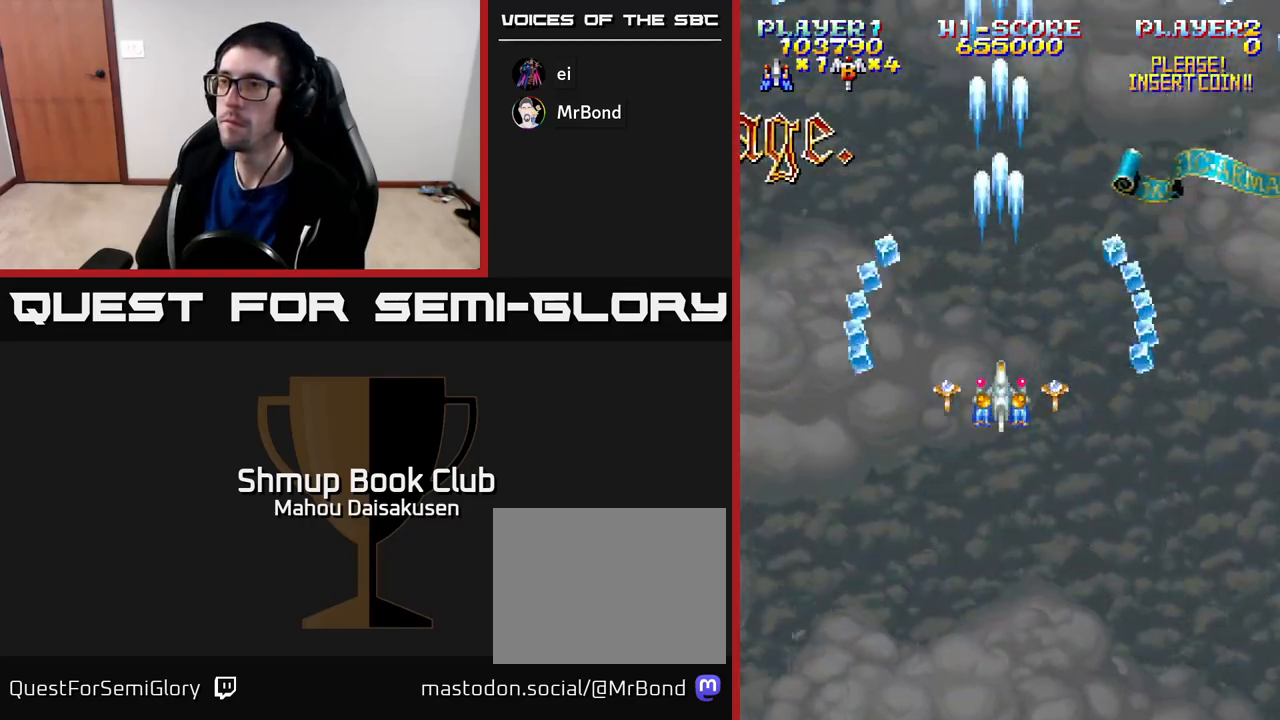
{"buttons": ["A"], "right_stick": "center", "events": []}
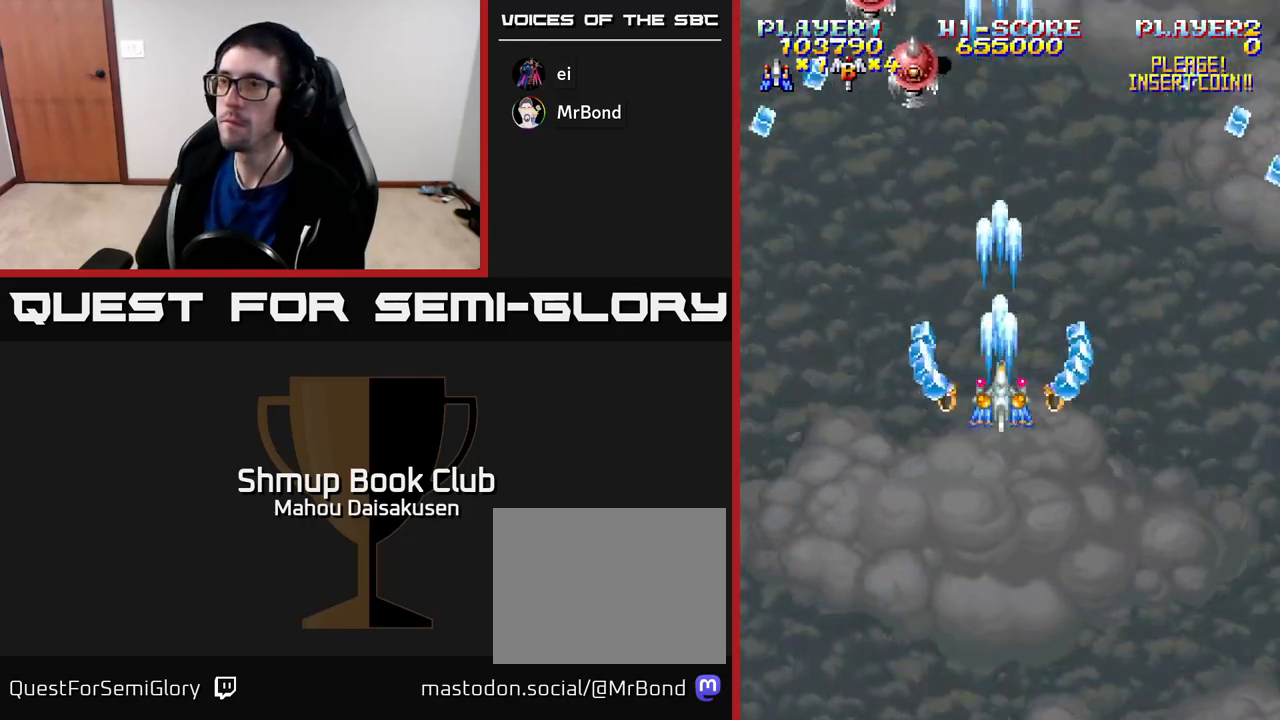
{"buttons": ["A", "DPAD_LEFT"], "right_stick": "center", "events": [[150, "DPAD_LEFT", "down"], [283, "DPAD_LEFT", "up"], [300, "DPAD_DOWN", "down"], [317, "DPAD_RIGHT", "down"], [400, "DPAD_RIGHT", "up"], [483, "DPAD_LEFT", "down"], [500, "DPAD_DOWN", "up"]]}
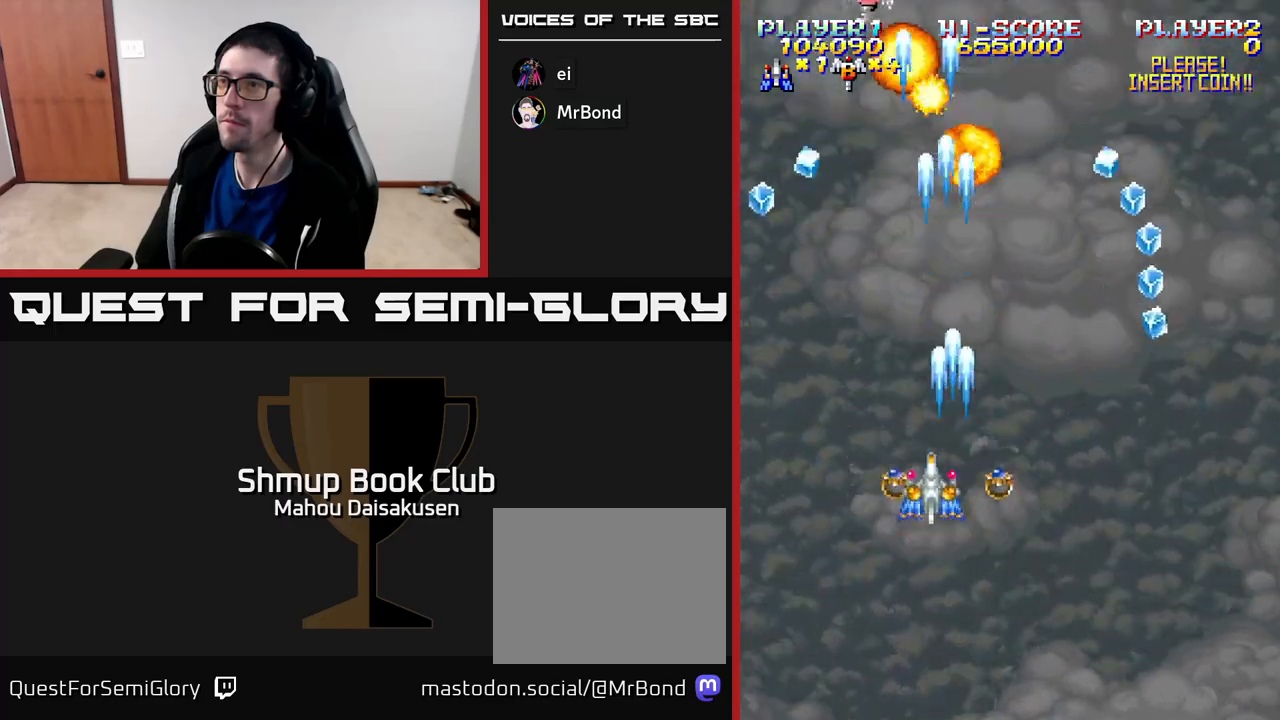
{"buttons": ["A", "DPAD_UP", "DPAD_RIGHT"], "right_stick": "center", "events": [[233, "DPAD_LEFT", "up"], [467, "DPAD_RIGHT", "down"], [500, "DPAD_UP", "down"]]}
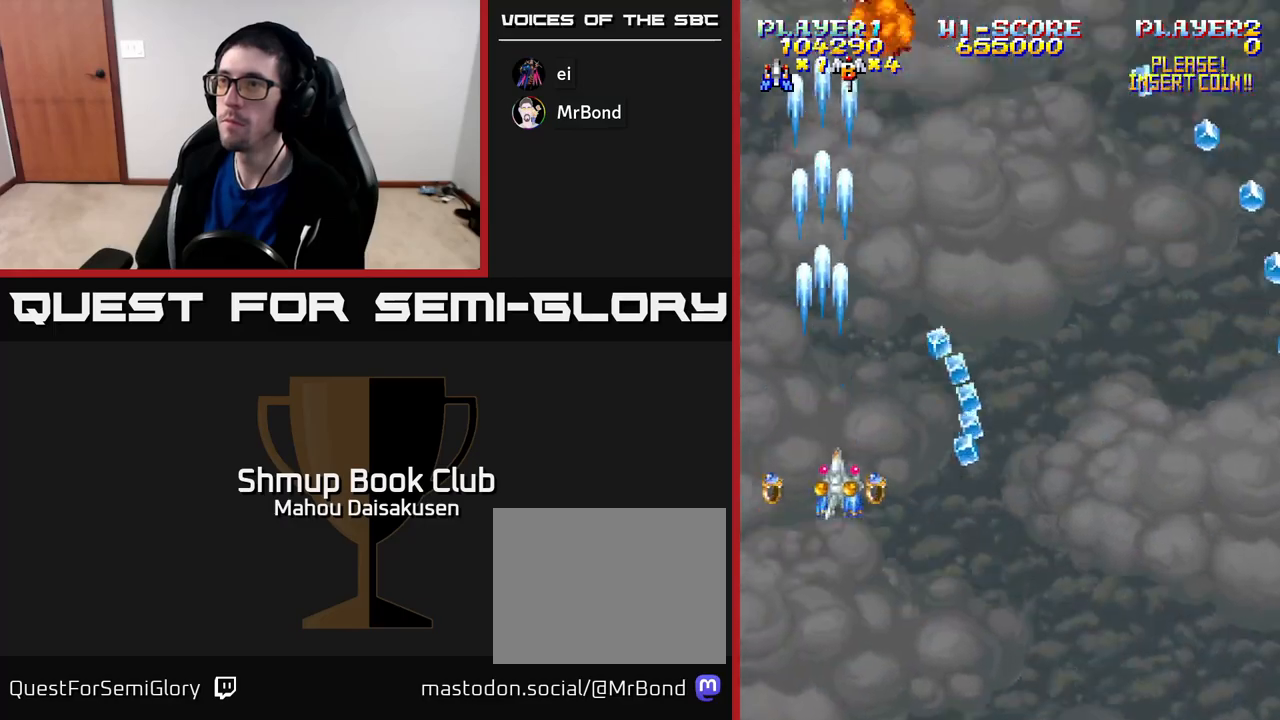
{"buttons": ["A"], "right_stick": "center", "events": [[50, "DPAD_RIGHT", "up"], [233, "DPAD_UP", "up"]]}
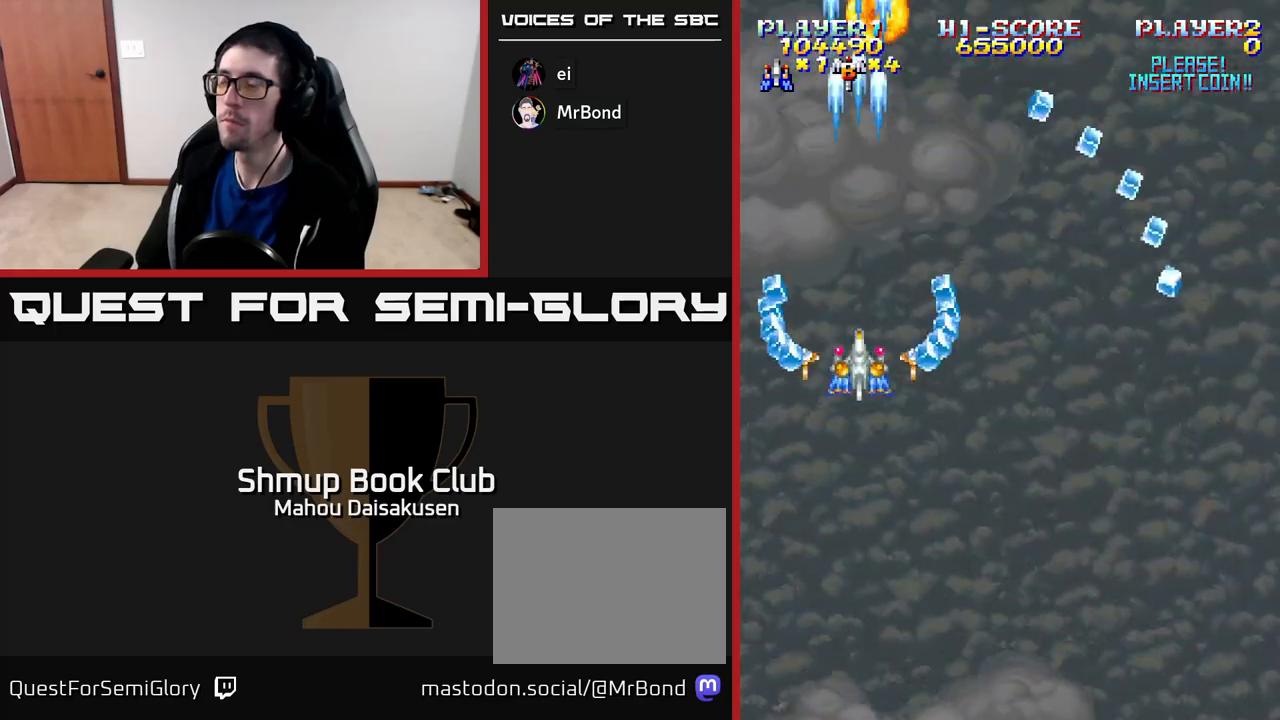
{"buttons": ["A"], "right_stick": "center", "events": []}
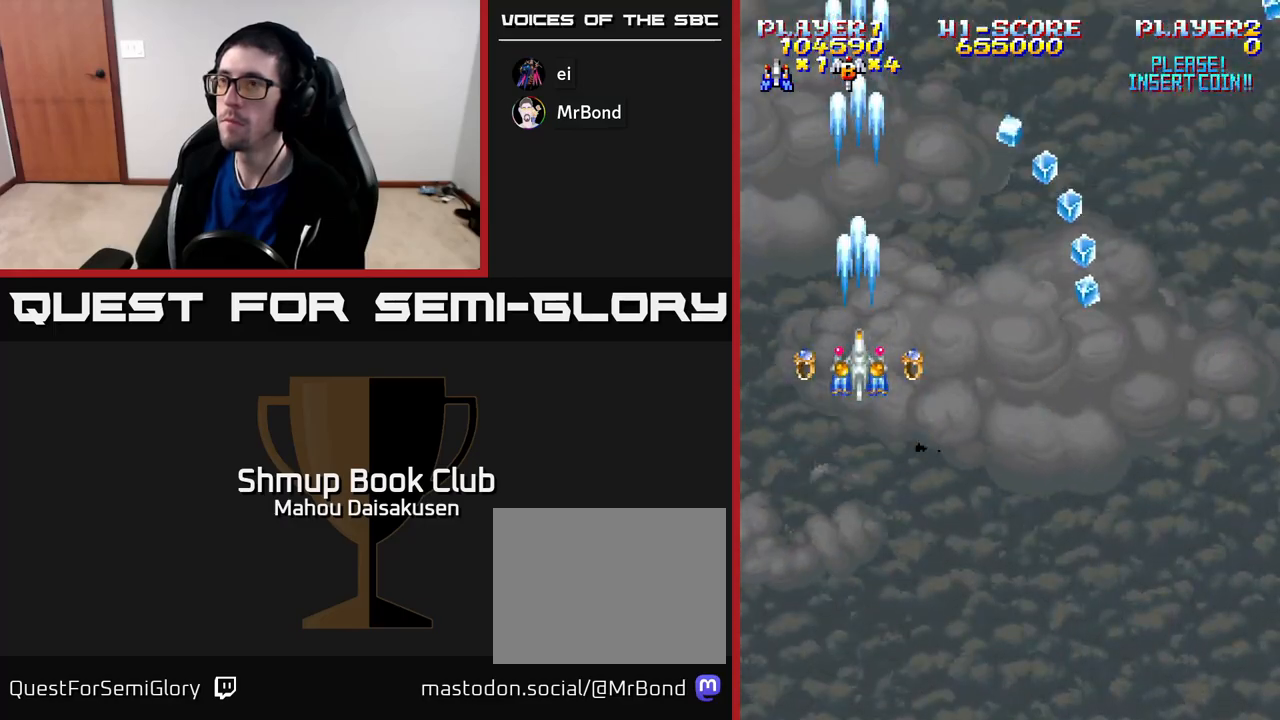
{"buttons": ["A", "DPAD_DOWN", "DPAD_RIGHT"], "right_stick": "center", "events": [[133, "DPAD_RIGHT", "down"], [483, "DPAD_DOWN", "down"]]}
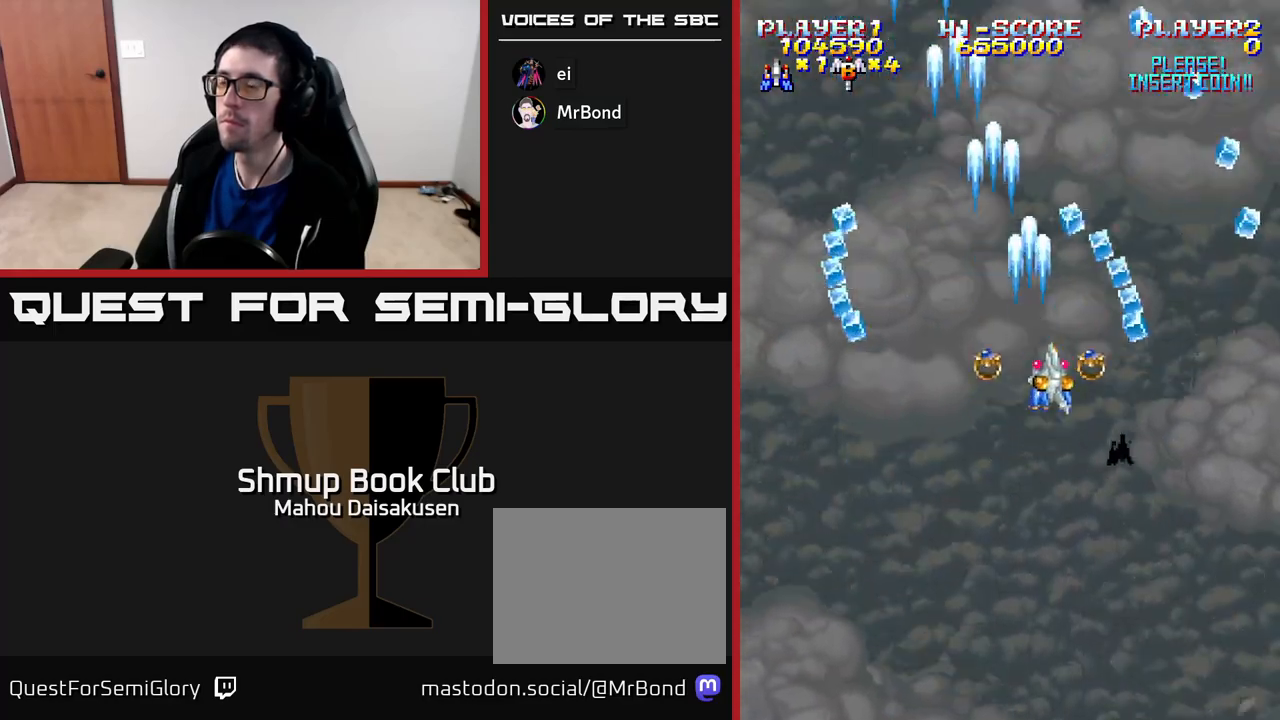
{"buttons": ["A", "DPAD_LEFT"], "right_stick": "center", "events": [[50, "DPAD_RIGHT", "up"], [233, "DPAD_DOWN", "up"], [333, "DPAD_LEFT", "down"]]}
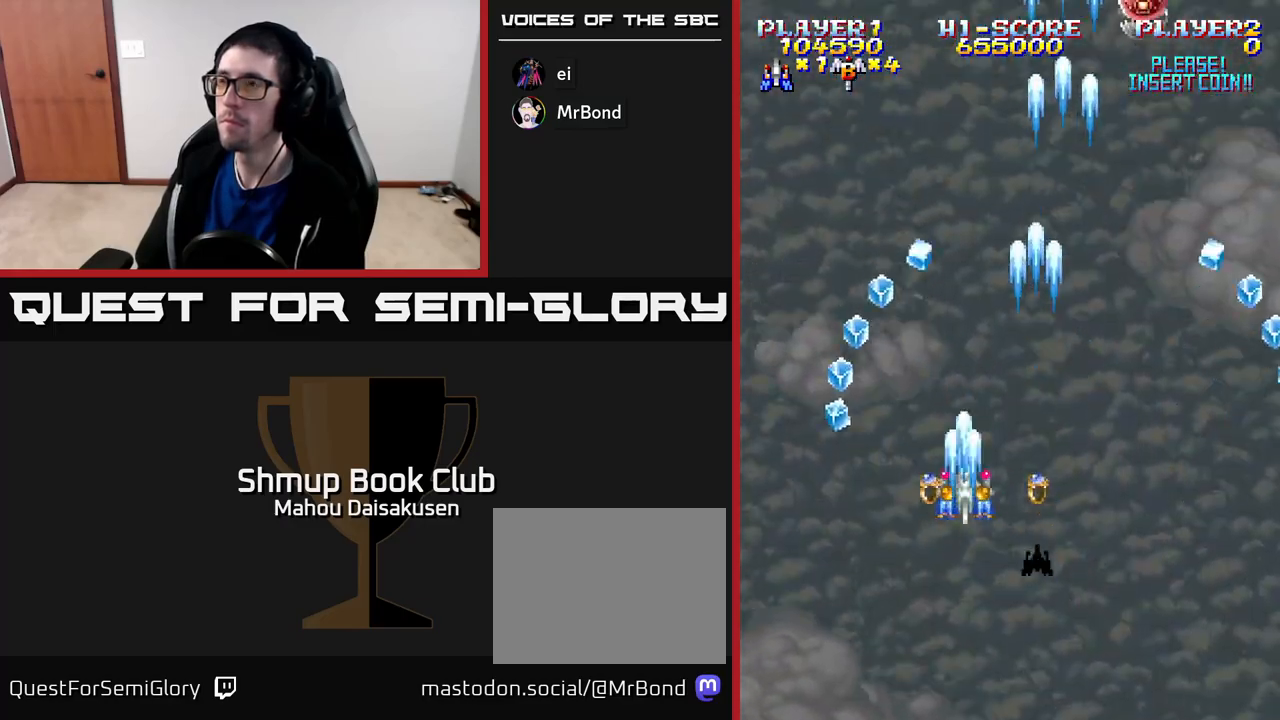
{"buttons": ["A", "DPAD_UP", "DPAD_RIGHT"], "right_stick": "center", "events": [[17, "DPAD_LEFT", "up"], [67, "A", "up"], [267, "DPAD_RIGHT", "down"], [333, "A", "down"], [367, "DPAD_UP", "down"], [433, "DPAD_RIGHT", "up"], [500, "DPAD_RIGHT", "down"]]}
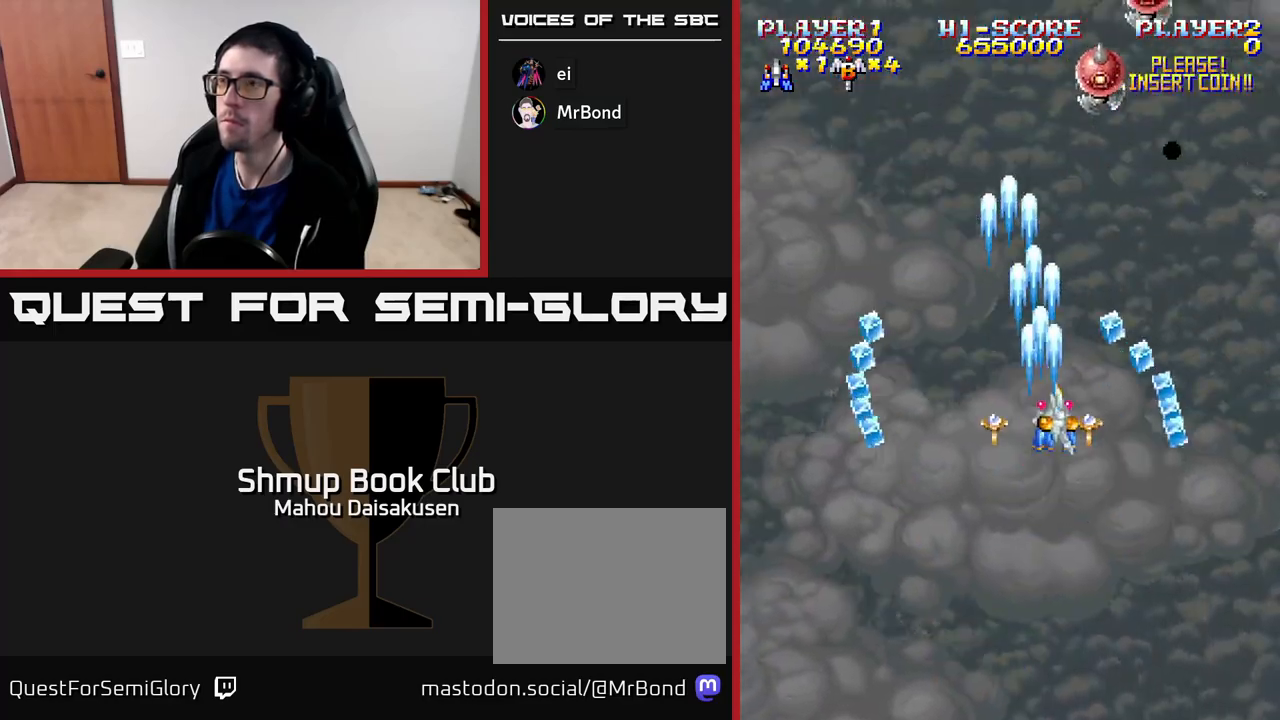
{"buttons": ["A"], "right_stick": "center", "events": [[50, "DPAD_UP", "up"], [133, "DPAD_RIGHT", "up"]]}
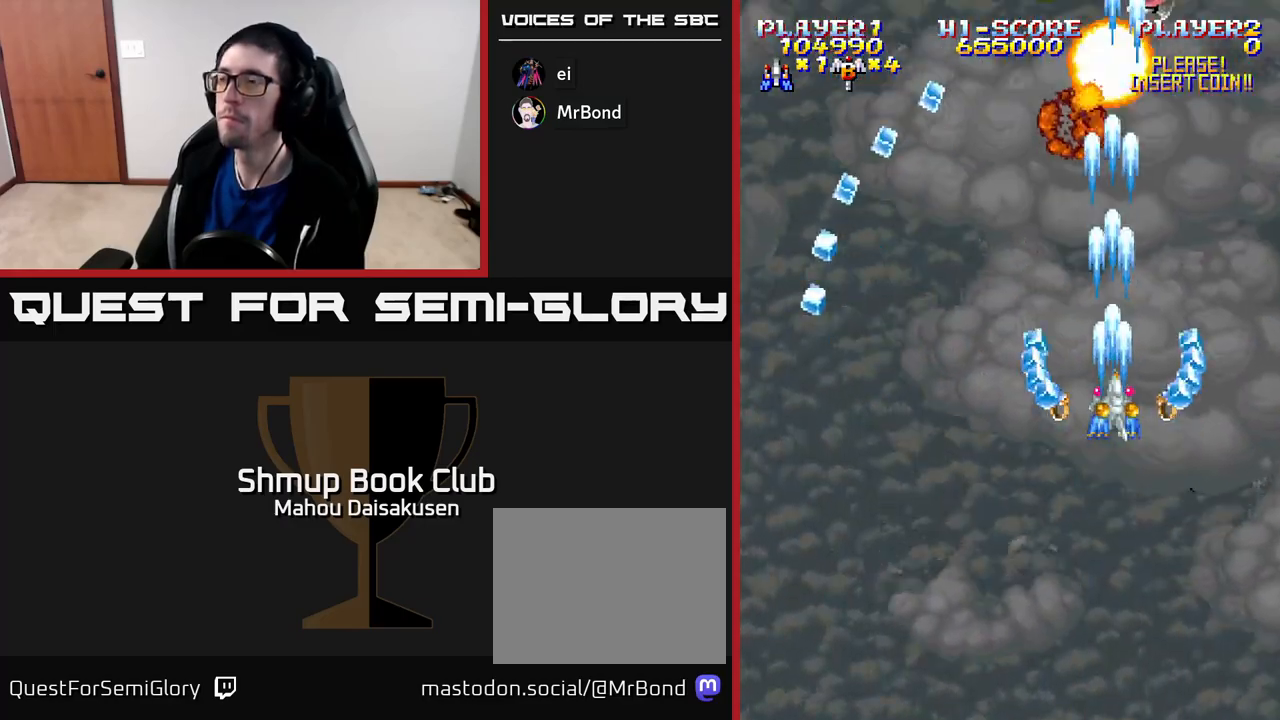
{"buttons": ["A"], "right_stick": "center", "events": []}
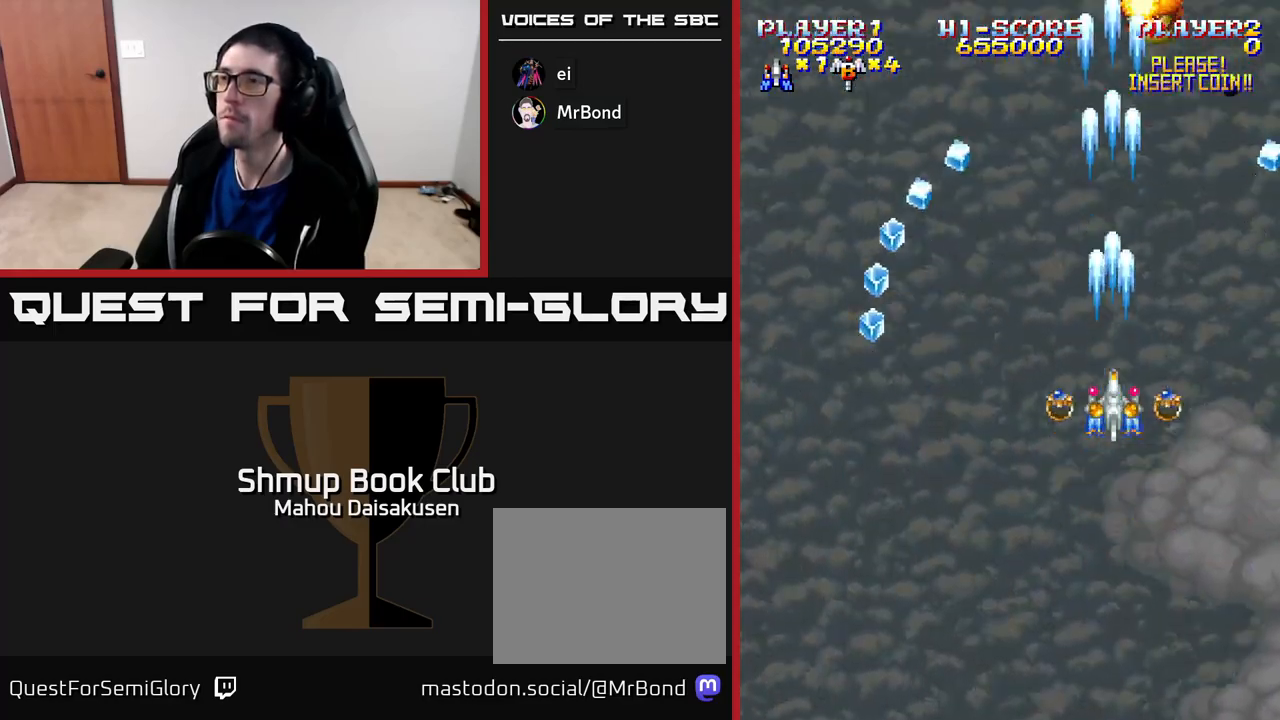
{"buttons": ["A"], "right_stick": "center", "events": []}
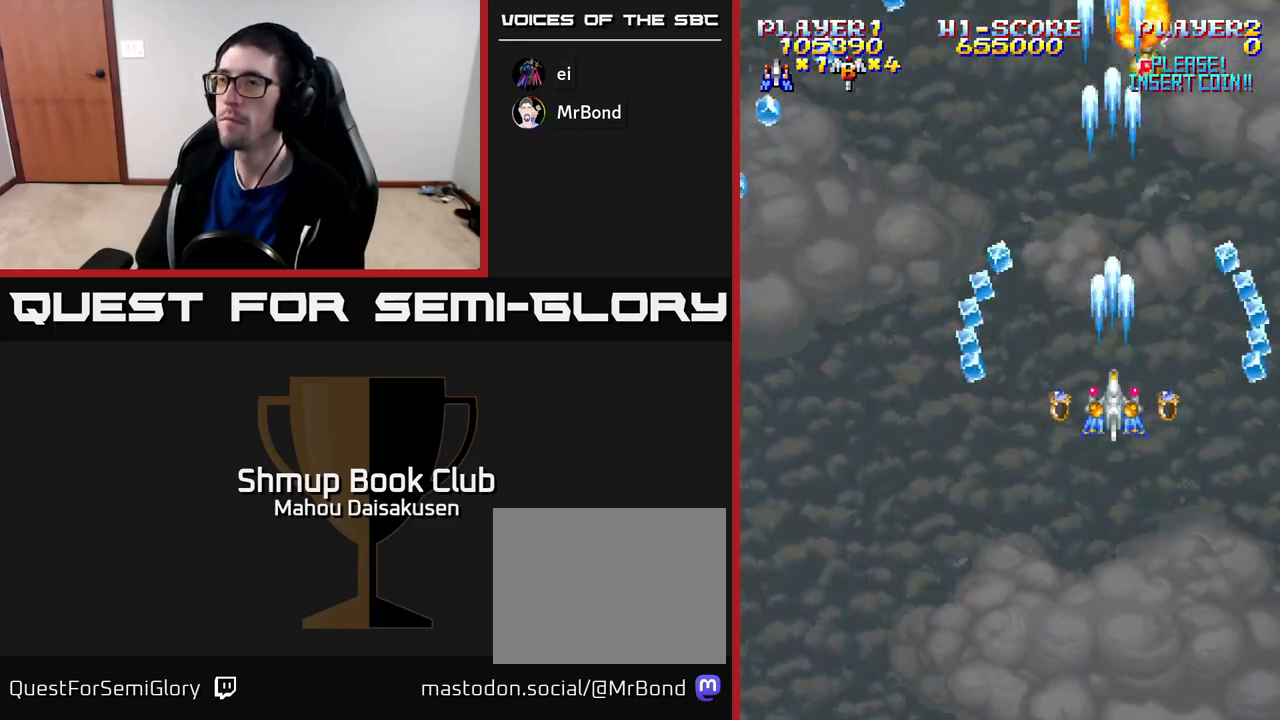
{"buttons": ["A"], "right_stick": "center", "events": []}
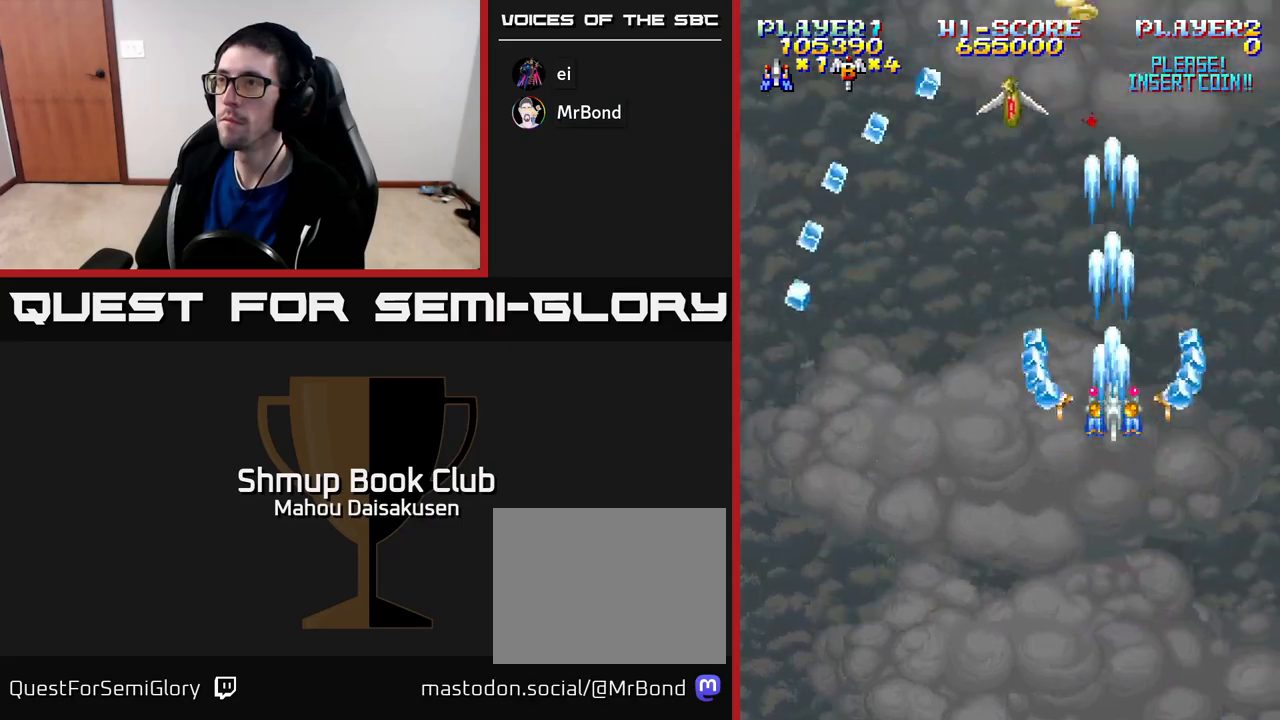
{"buttons": ["A", "DPAD_UP", "DPAD_LEFT"], "right_stick": "center", "events": [[100, "DPAD_LEFT", "down"], [317, "DPAD_UP", "down"]]}
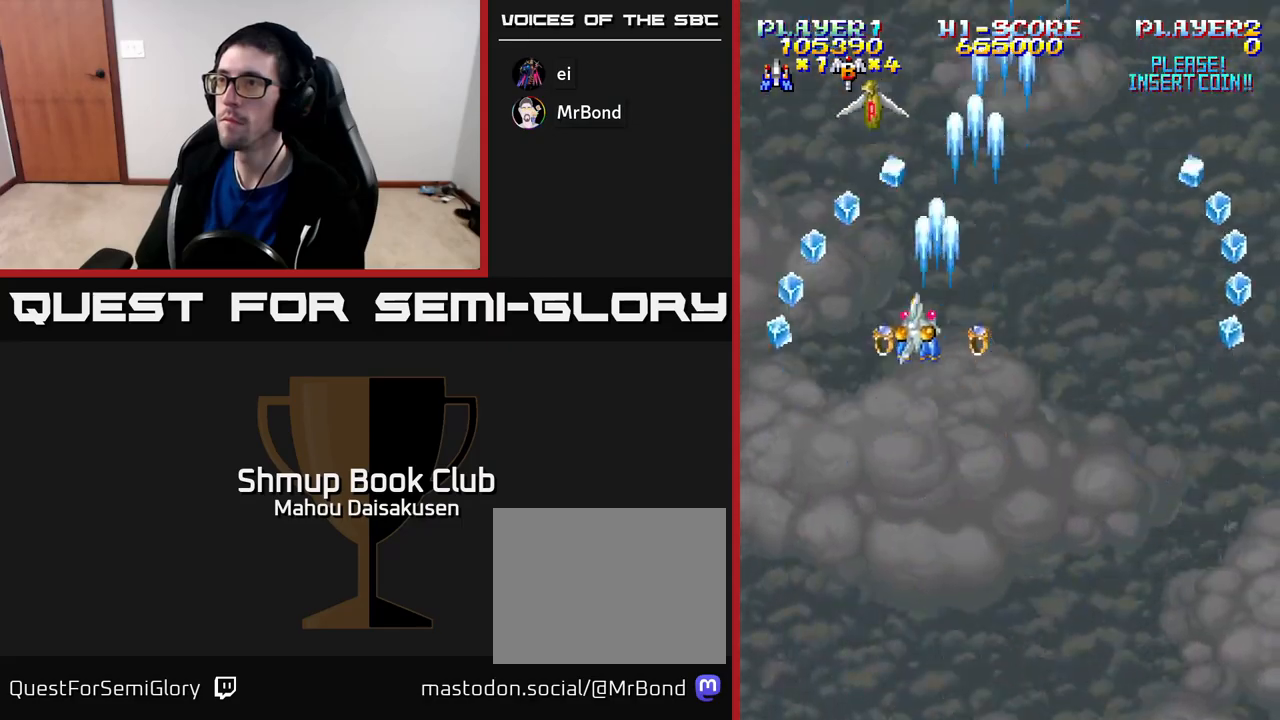
{"buttons": ["A"], "right_stick": "center", "events": [[33, "DPAD_UP", "up"], [67, "DPAD_LEFT", "up"], [83, "DPAD_DOWN", "down"], [100, "DPAD_RIGHT", "down"], [400, "DPAD_RIGHT", "up"], [483, "DPAD_DOWN", "up"]]}